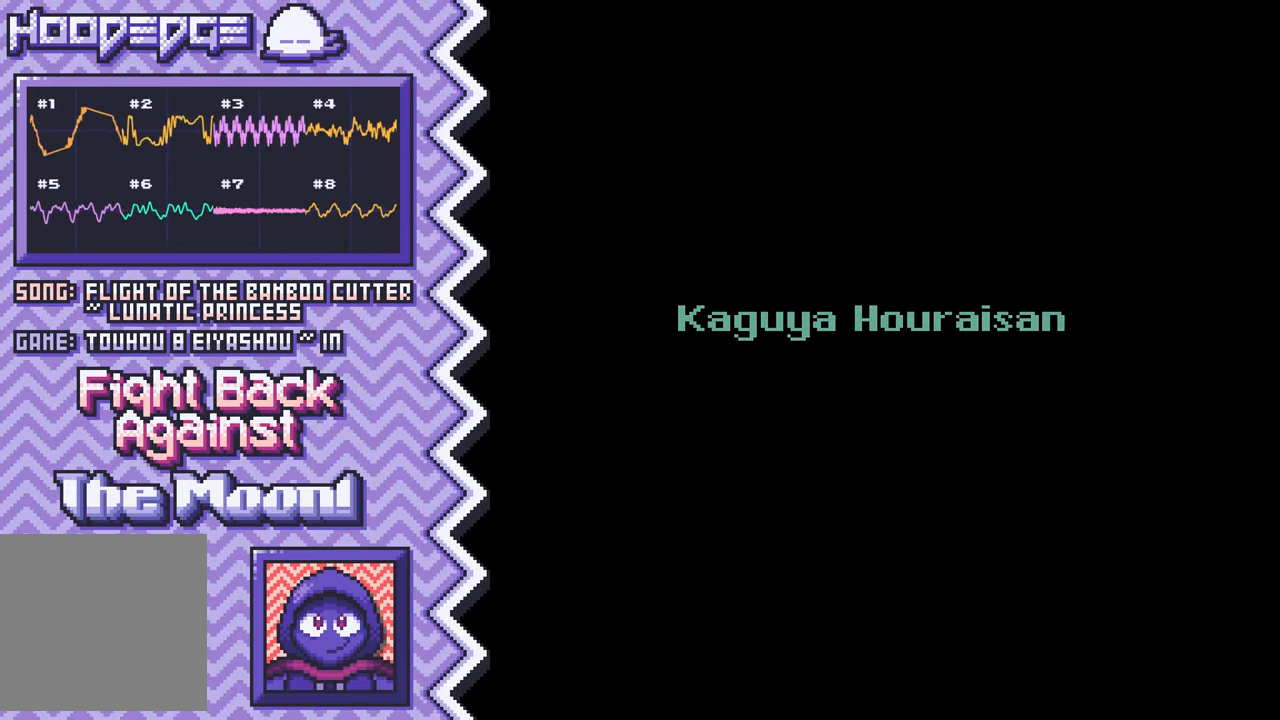
Gameplay with a controller (Nintendo layout); each line is a JSON object with the inputs held at the frame after it. "events" lists button and stick changes between this image and that frame as [ms after this image, input, new state], when the widget could be followed in between. Not read: L1 L3 R1 R3.
{"buttons": [], "events": [[50, "X", "down"], [167, "X", "up"], [284, "A", "down"], [401, "A", "up"]]}
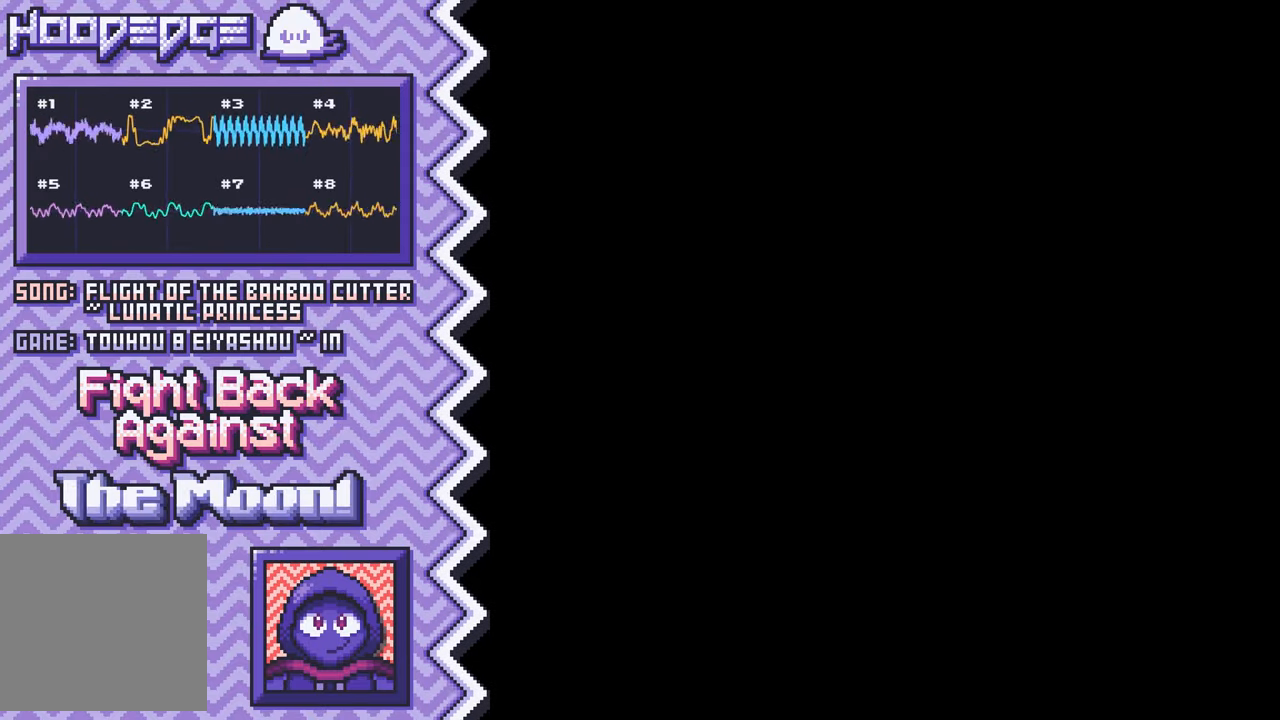
{"buttons": ["X"], "events": [[16, "B", "down"], [133, "B", "up"], [267, "Y", "down"], [383, "Y", "up"], [500, "X", "down"]]}
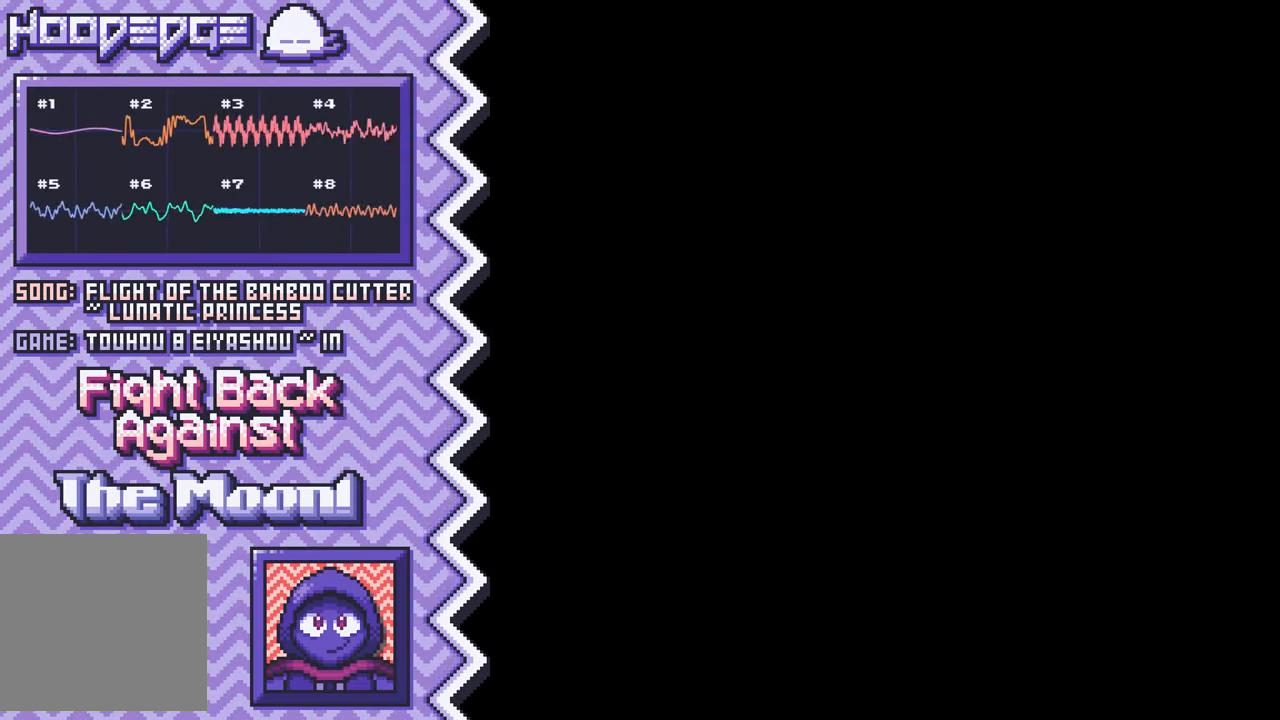
{"buttons": ["B"], "events": [[117, "X", "up"], [234, "A", "down"], [367, "A", "up"], [484, "B", "down"]]}
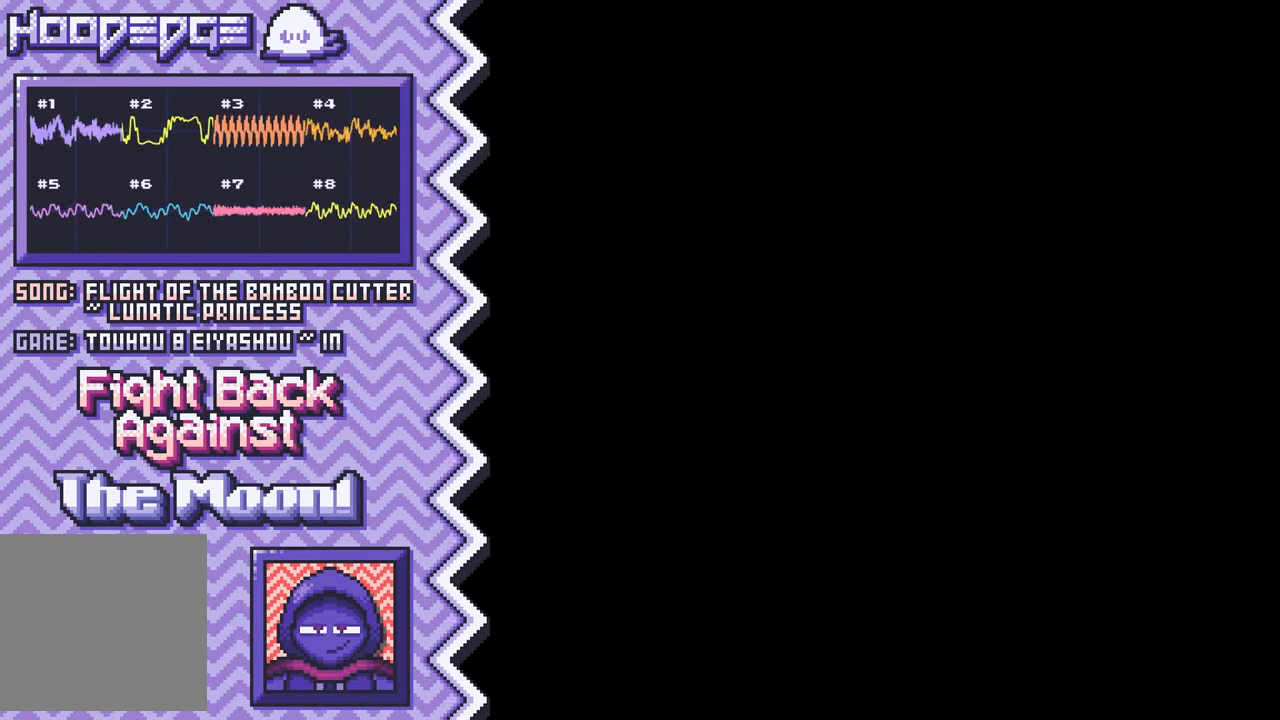
{"buttons": ["X"], "events": [[100, "B", "up"], [217, "Y", "down"], [333, "Y", "up"], [467, "X", "down"]]}
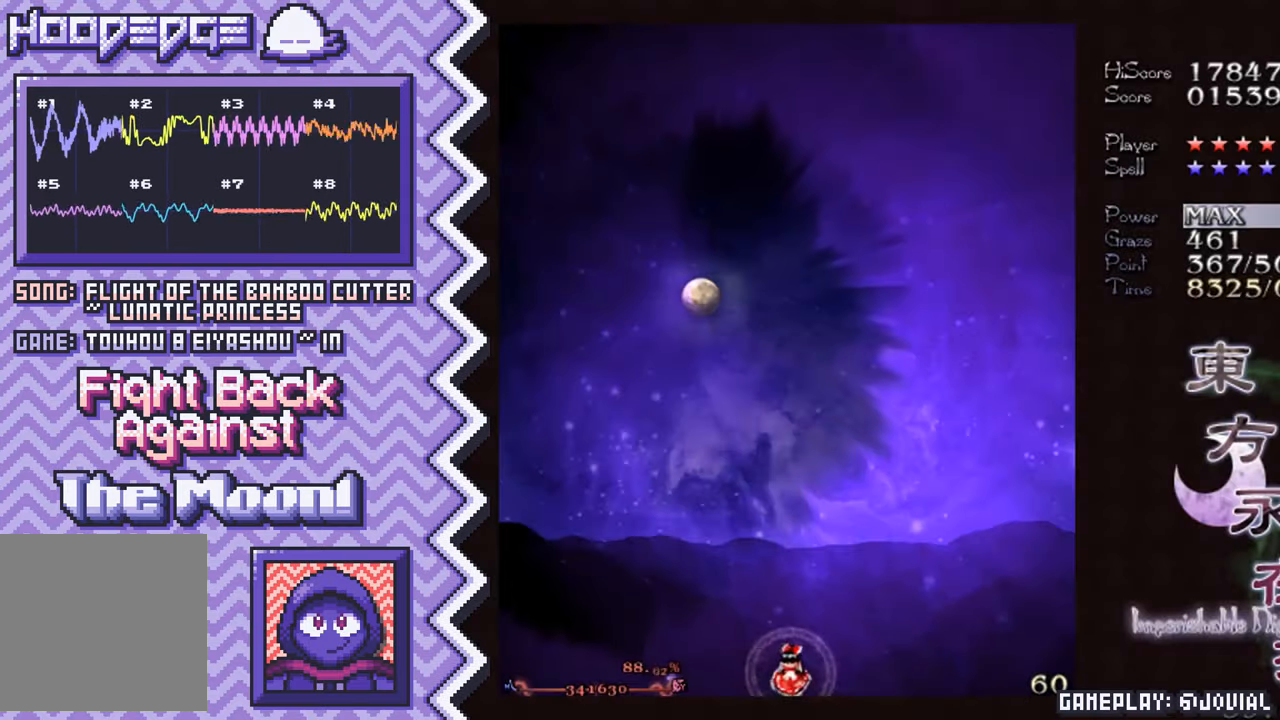
{"buttons": ["B"], "events": [[84, "X", "up"], [200, "A", "down"], [317, "A", "up"], [434, "B", "down"]]}
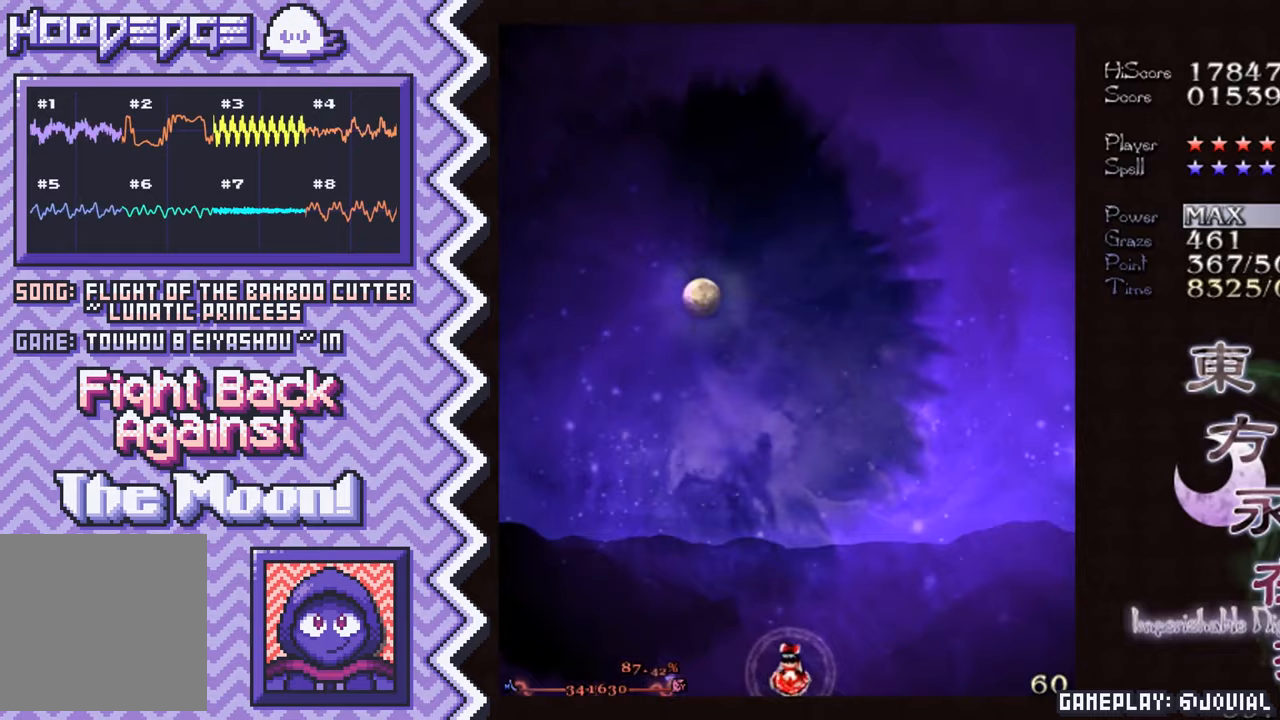
{"buttons": ["X"], "events": [[67, "B", "up"], [184, "Y", "down"], [300, "Y", "up"], [417, "X", "down"]]}
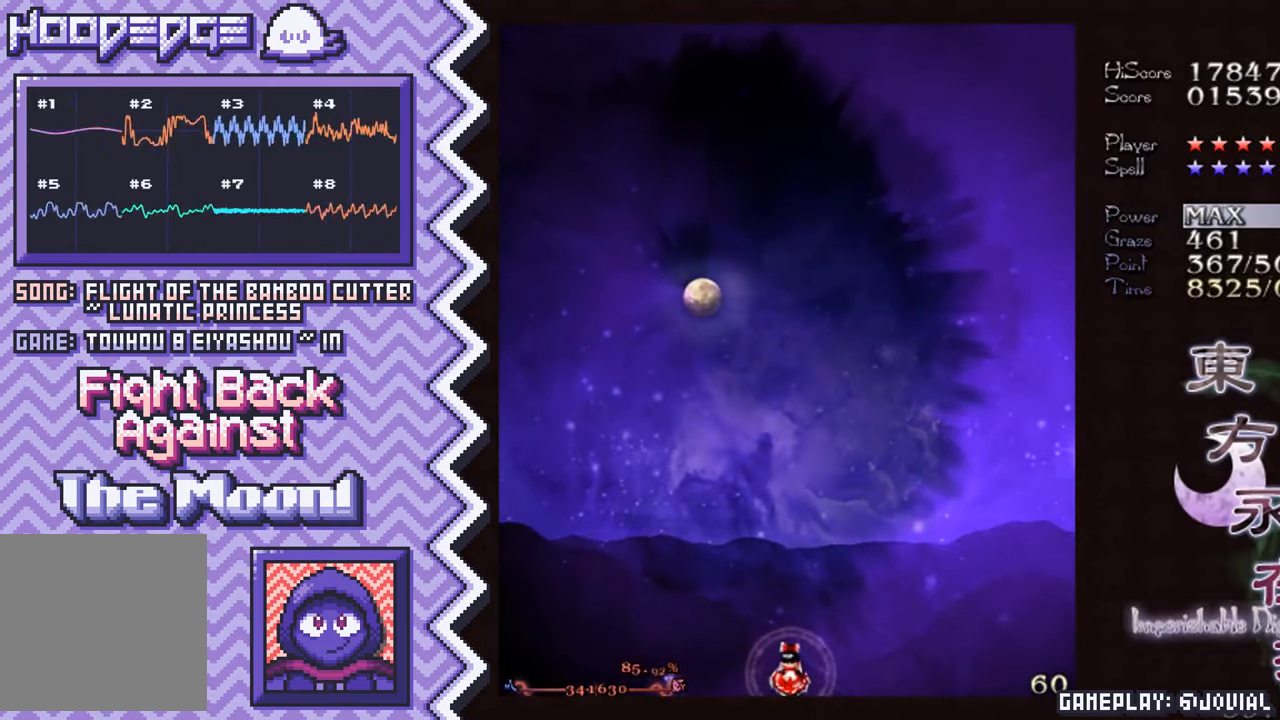
{"buttons": ["B"], "events": [[33, "X", "up"], [166, "A", "down"], [283, "A", "up"], [400, "B", "down"]]}
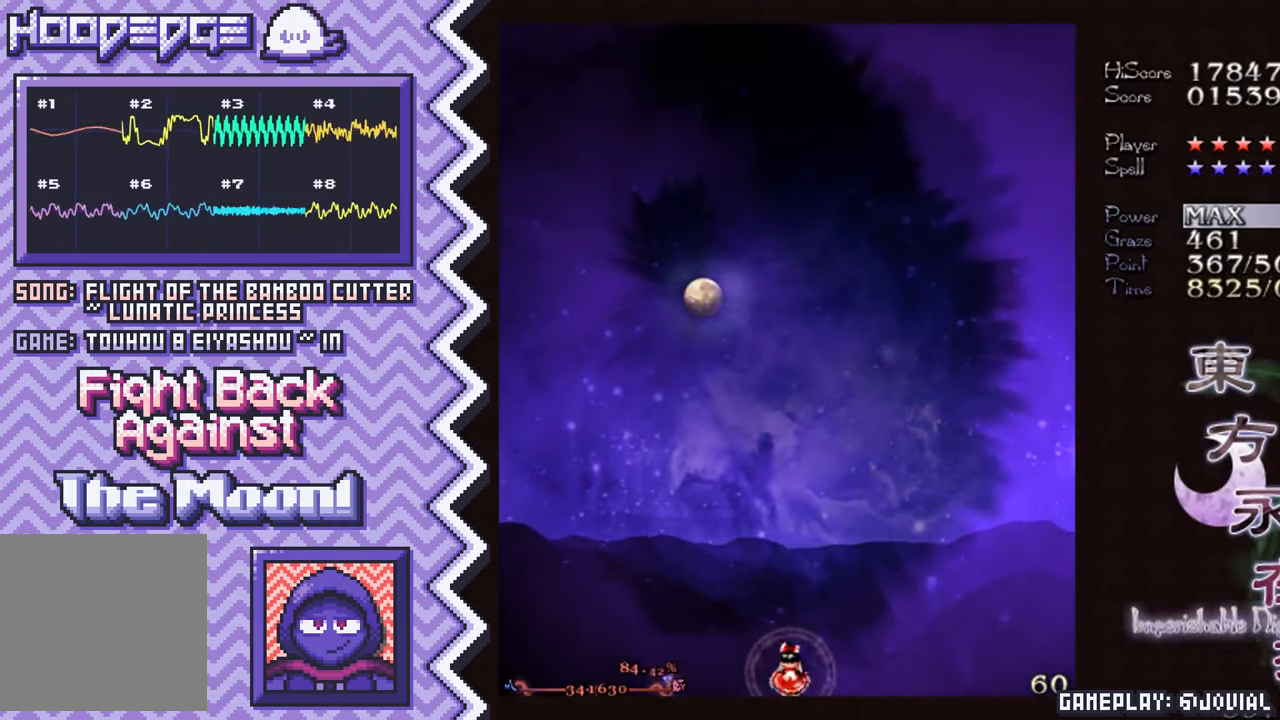
{"buttons": [], "events": [[17, "B", "up"], [133, "Y", "down"], [267, "Y", "up"], [384, "X", "down"], [501, "X", "up"]]}
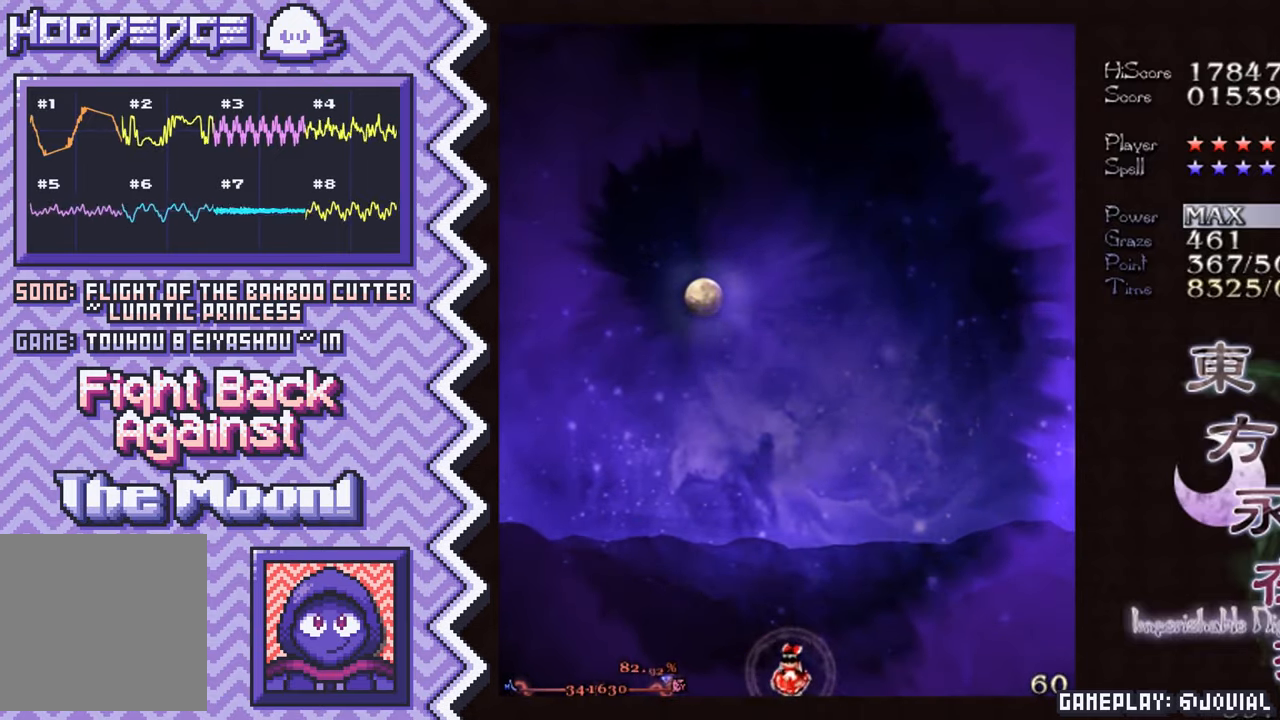
{"buttons": [], "events": [[116, "A", "down"], [233, "A", "up"], [350, "B", "down"], [483, "B", "up"]]}
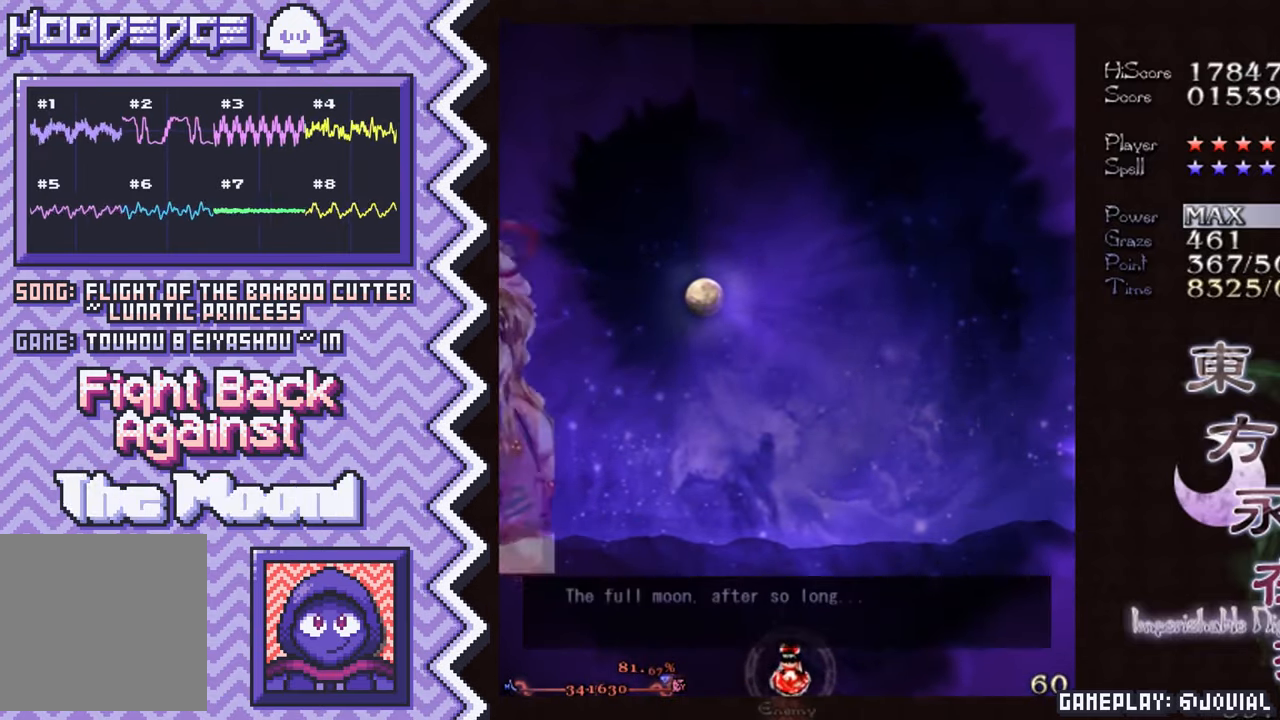
{"buttons": [], "events": [[100, "Y", "down"], [217, "Y", "up"], [334, "X", "down"], [450, "X", "up"]]}
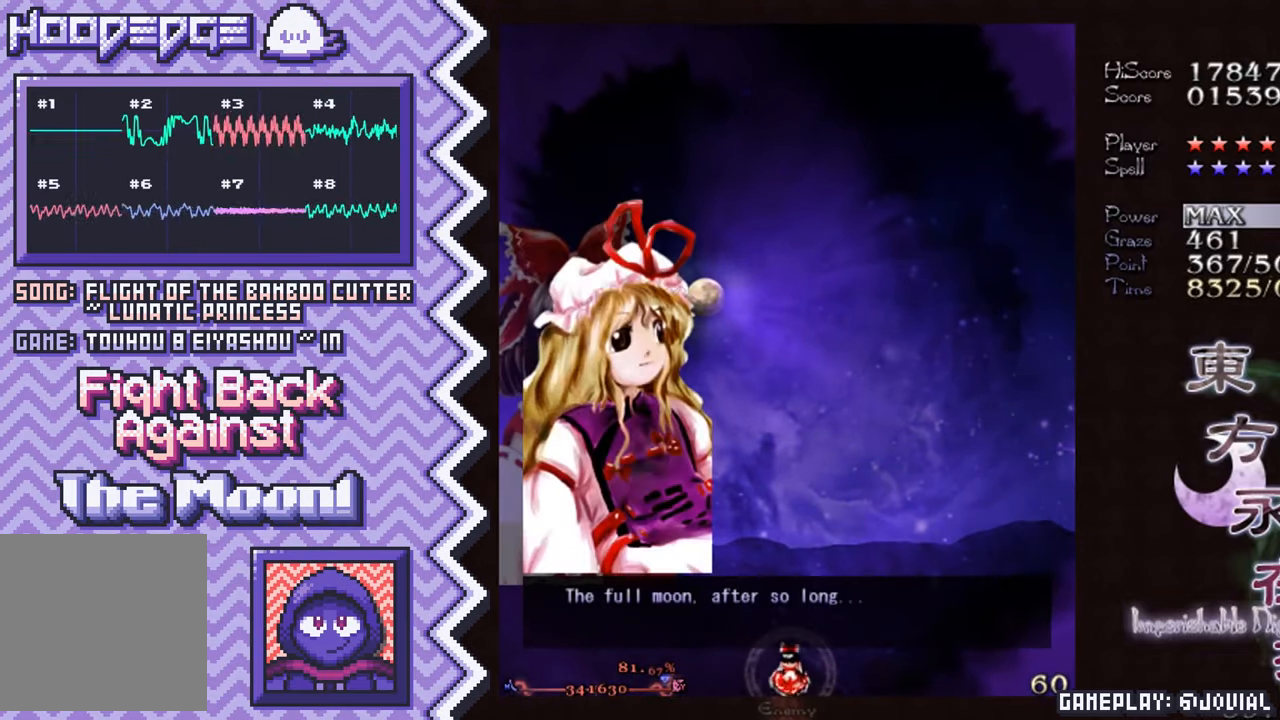
{"buttons": [], "events": [[83, "A", "down"], [200, "A", "up"], [316, "B", "down"], [433, "B", "up"]]}
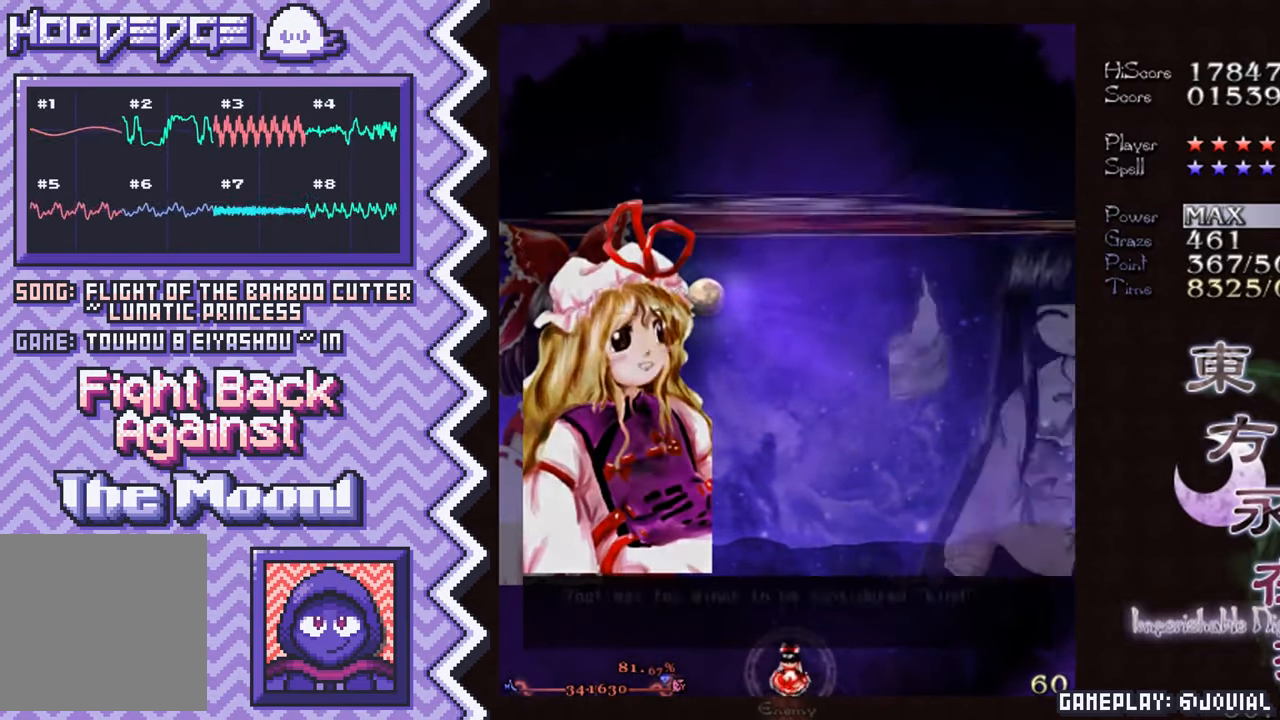
{"buttons": [], "events": [[50, "Y", "down"], [184, "Y", "up"], [300, "X", "down"], [417, "X", "up"]]}
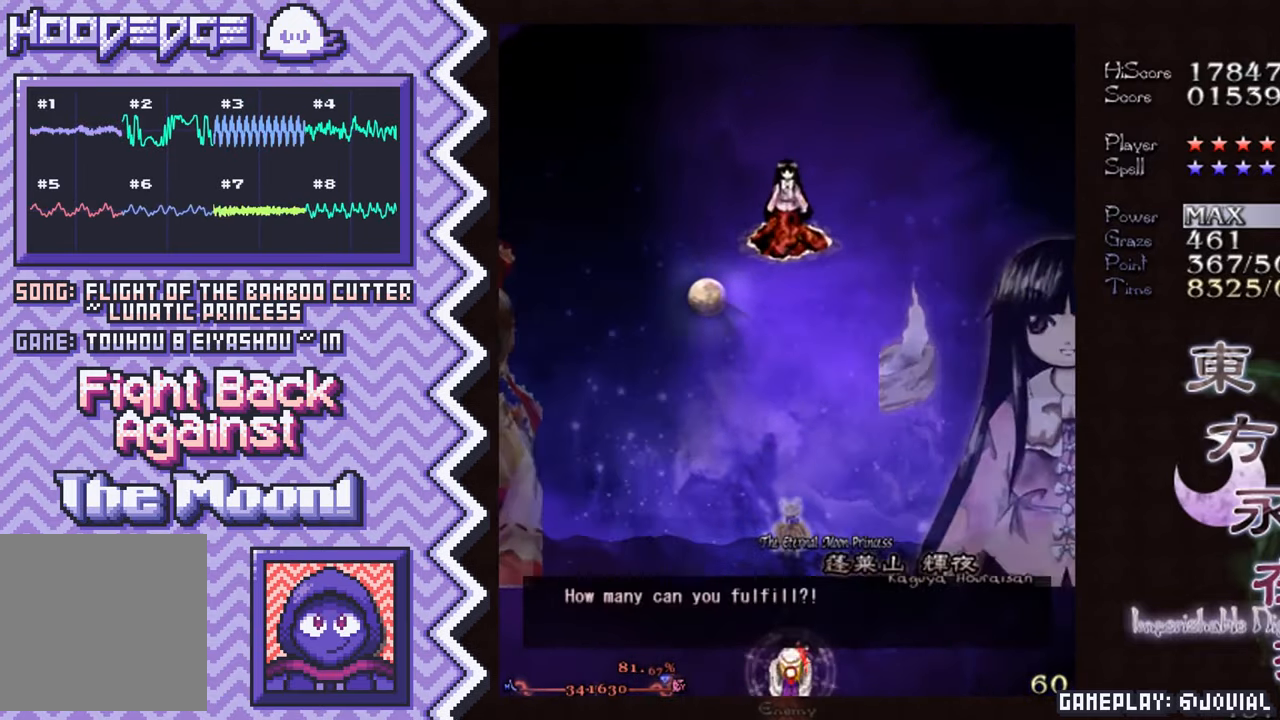
{"buttons": [], "events": [[50, "A", "down"], [167, "A", "up"], [300, "B", "down"], [417, "B", "up"]]}
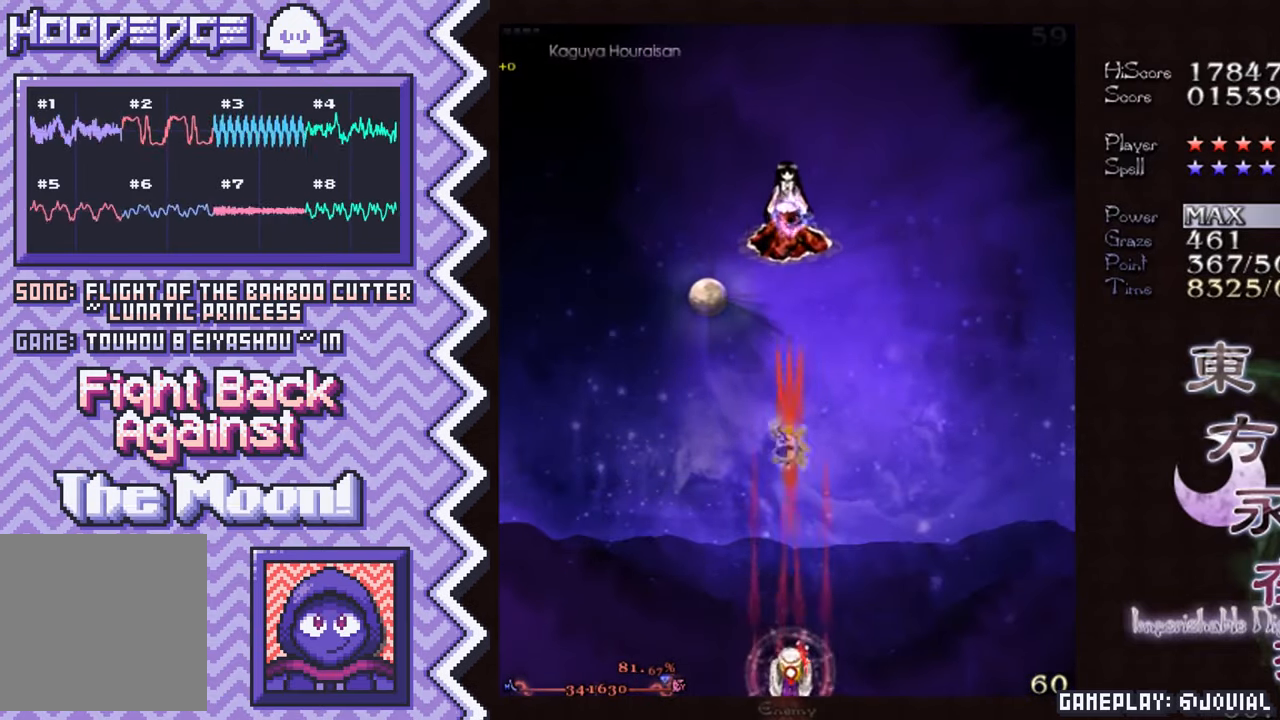
{"buttons": [], "events": [[34, "Y", "down"], [150, "Y", "up"], [267, "X", "down"], [401, "X", "up"]]}
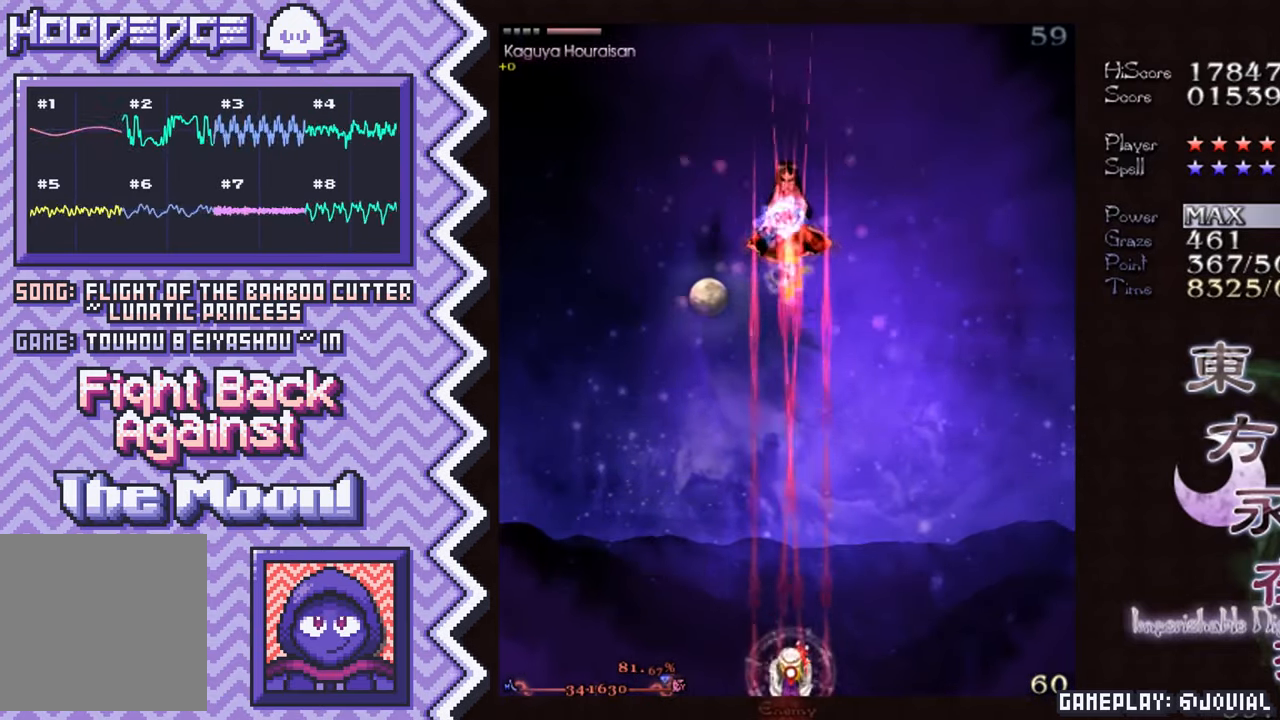
{"buttons": ["Y"], "events": [[17, "A", "down"], [133, "A", "up"], [250, "B", "down"], [367, "B", "up"], [484, "Y", "down"]]}
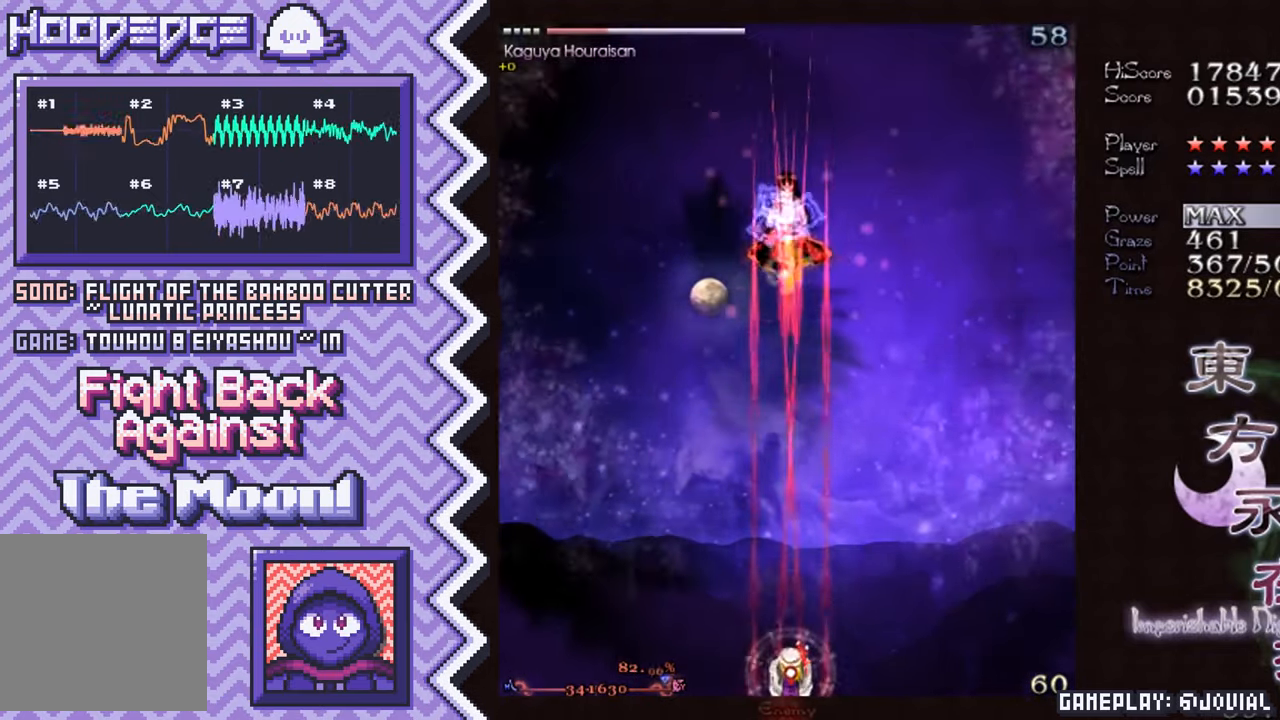
{"buttons": ["A"], "events": [[117, "Y", "up"], [234, "X", "down"], [351, "X", "up"], [468, "A", "down"]]}
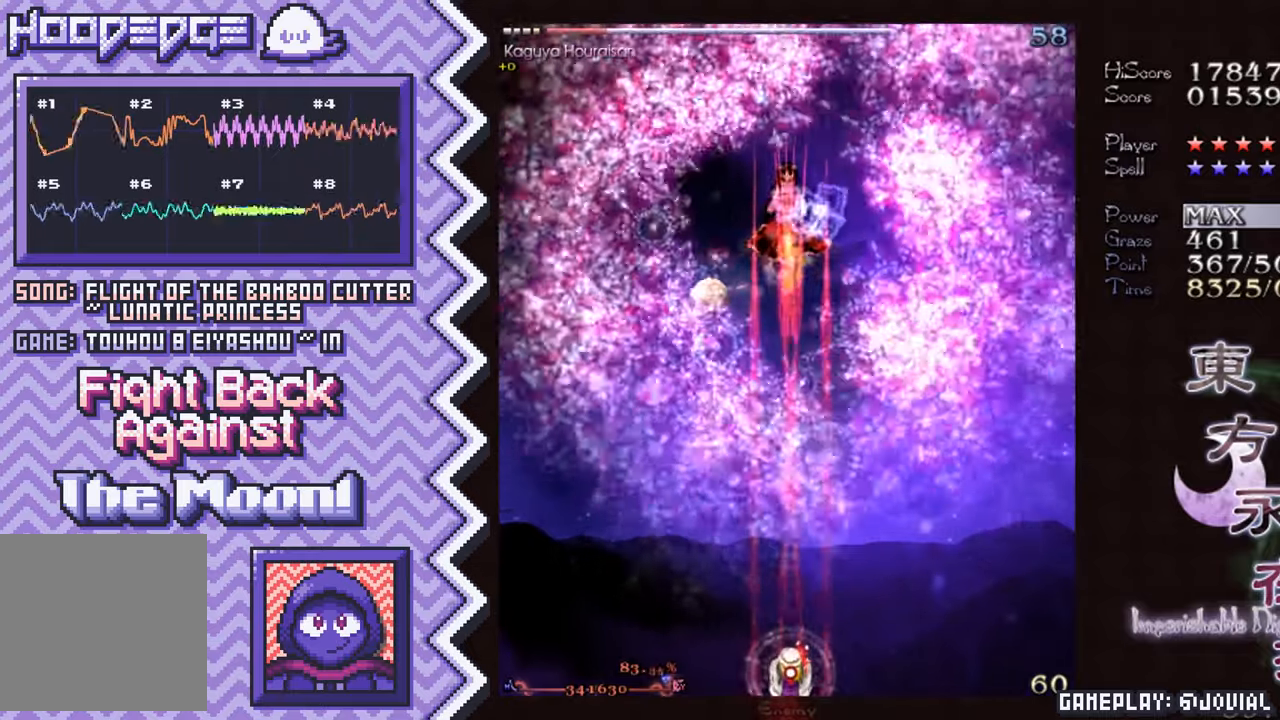
{"buttons": ["Y"], "events": [[84, "A", "up"], [217, "B", "down"], [334, "B", "up"], [451, "Y", "down"]]}
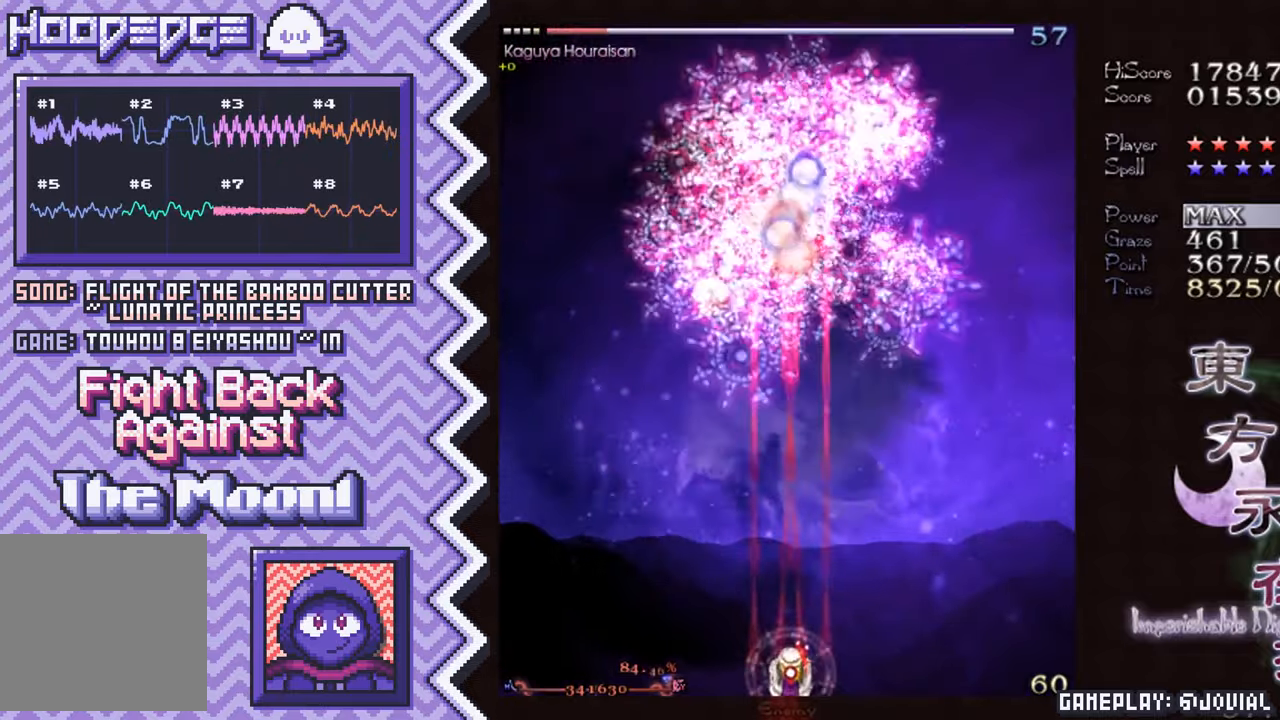
{"buttons": ["A"], "events": [[66, "Y", "up"], [183, "X", "down"], [317, "X", "up"], [433, "A", "down"]]}
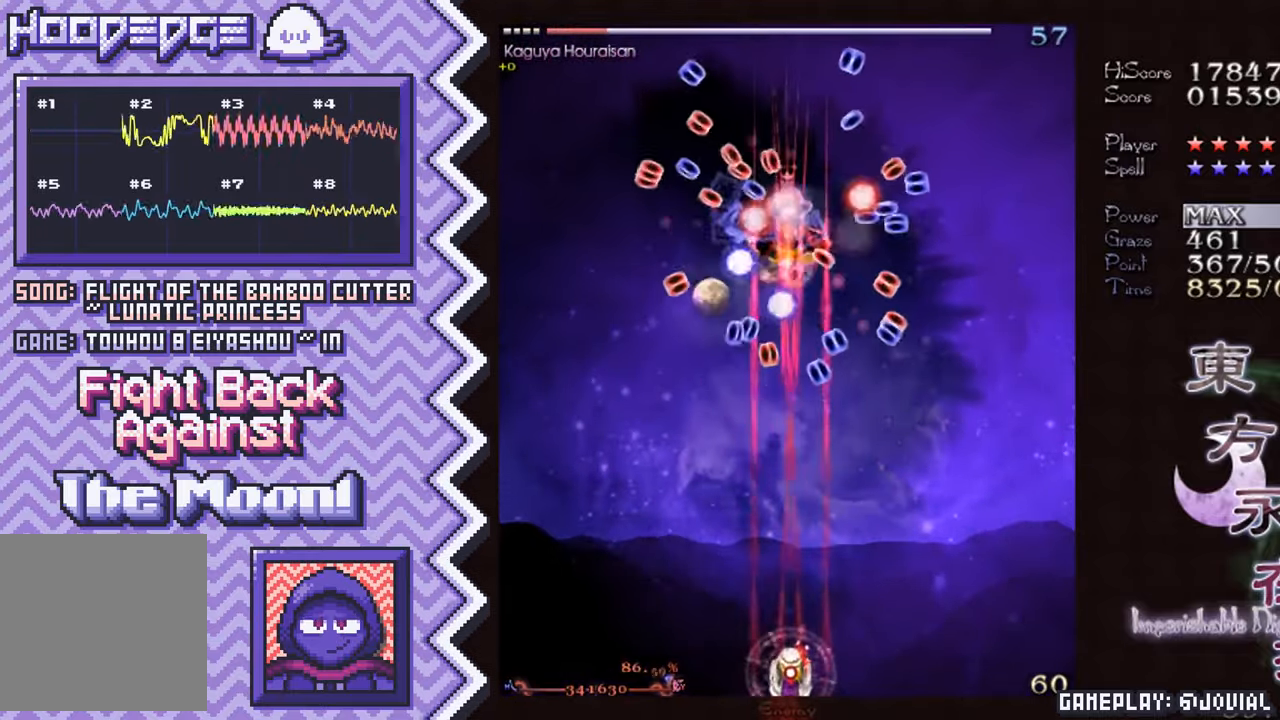
{"buttons": ["Y"], "events": [[50, "A", "up"], [167, "B", "down"], [284, "B", "up"], [417, "Y", "down"]]}
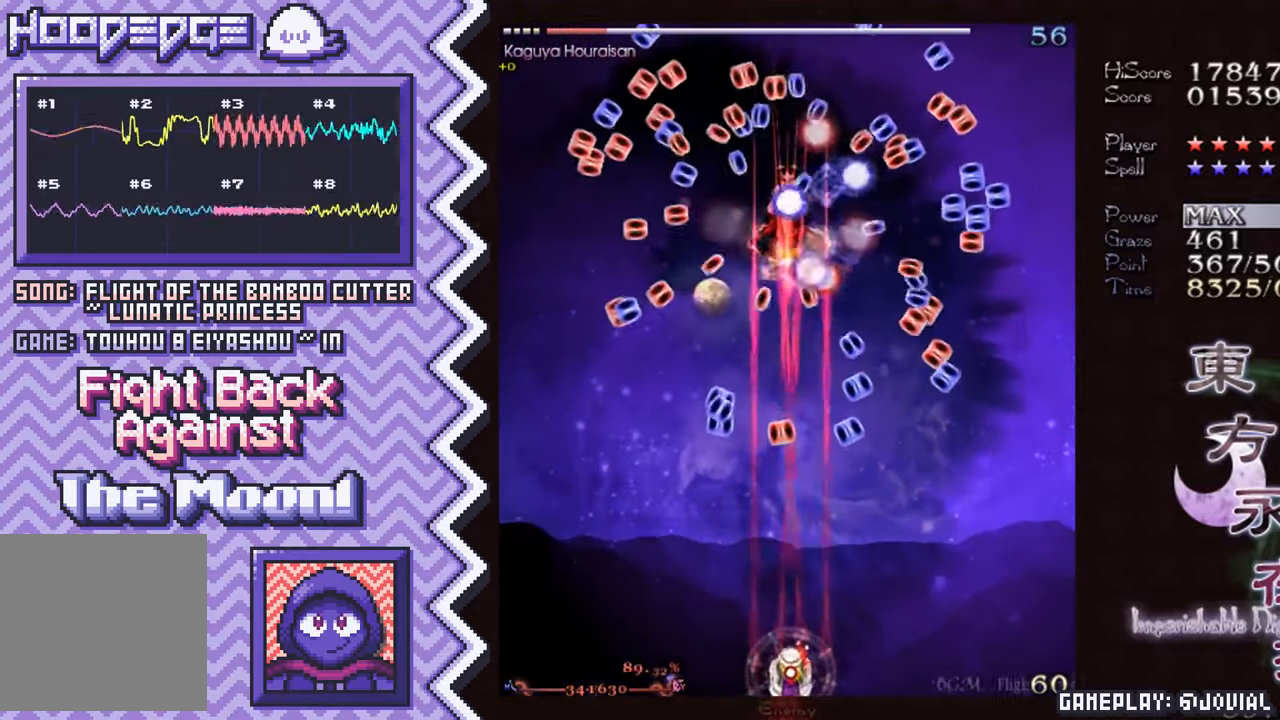
{"buttons": ["A"], "events": [[33, "Y", "up"], [150, "X", "down"], [267, "X", "up"], [383, "A", "down"]]}
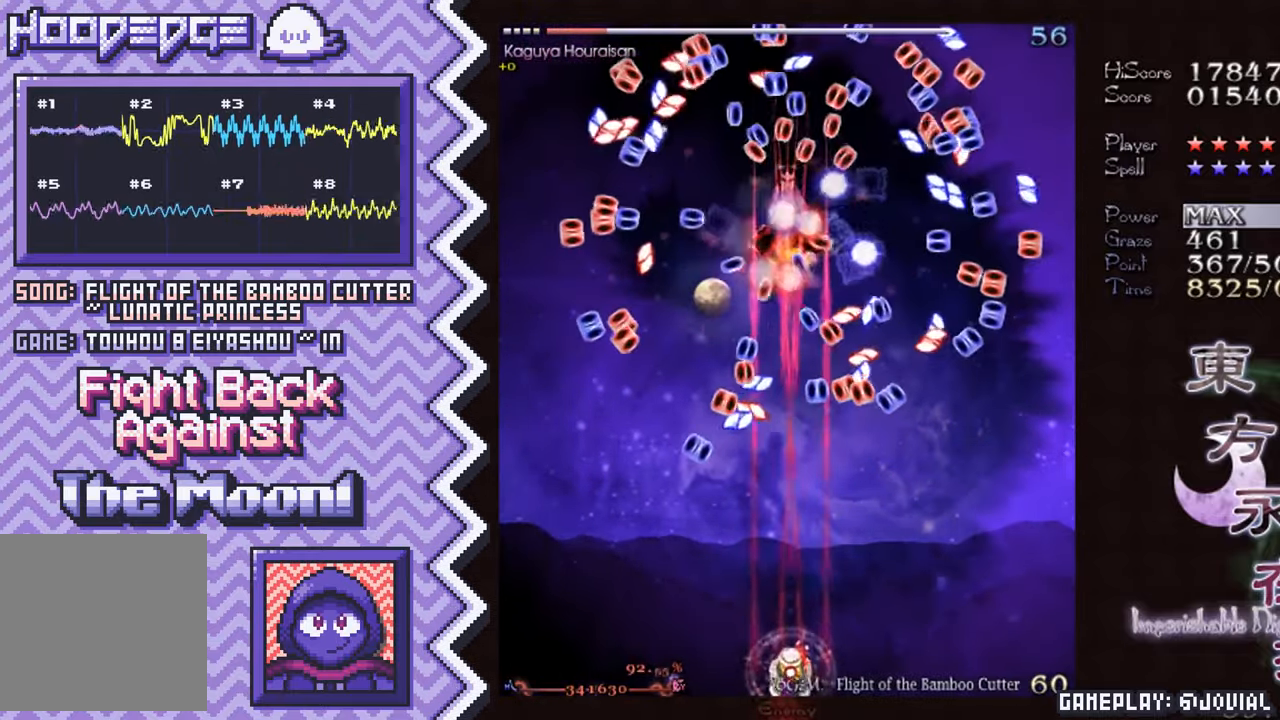
{"buttons": [], "events": [[17, "A", "up"], [134, "B", "down"], [250, "B", "up"], [367, "Y", "down"], [484, "Y", "up"]]}
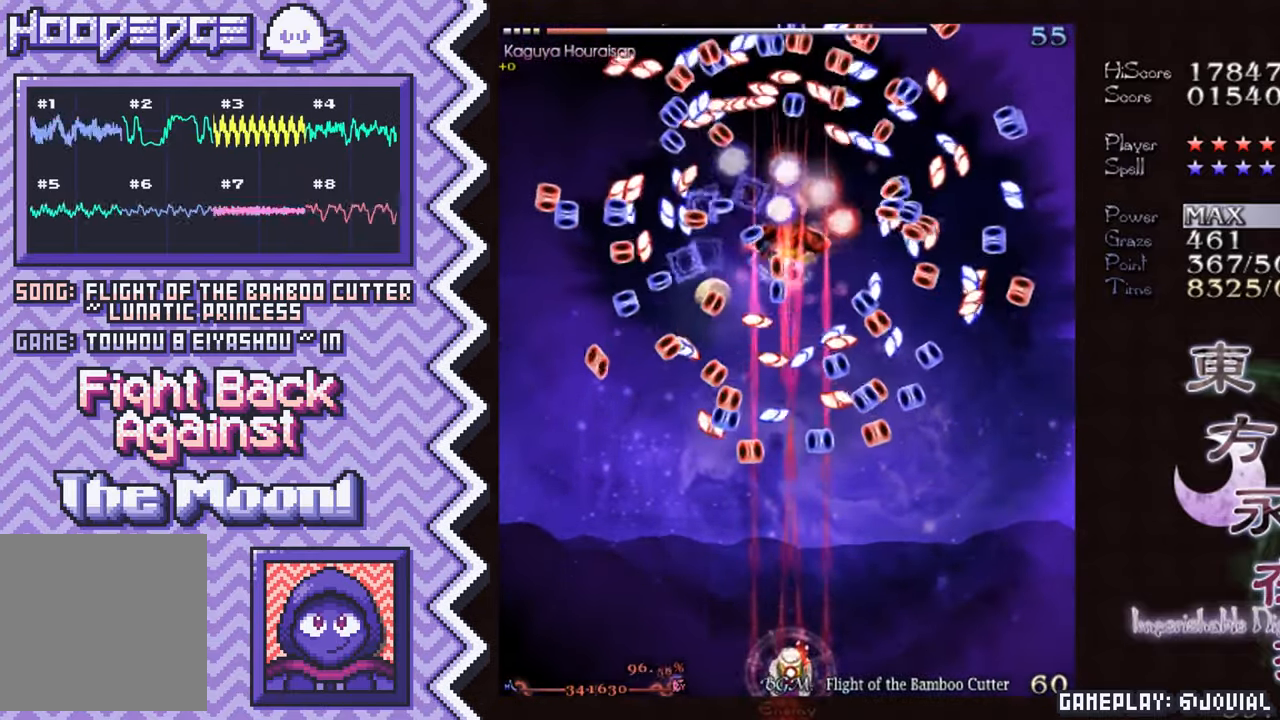
{"buttons": [], "events": [[100, "X", "down"], [233, "X", "up"], [350, "A", "down"], [467, "A", "up"]]}
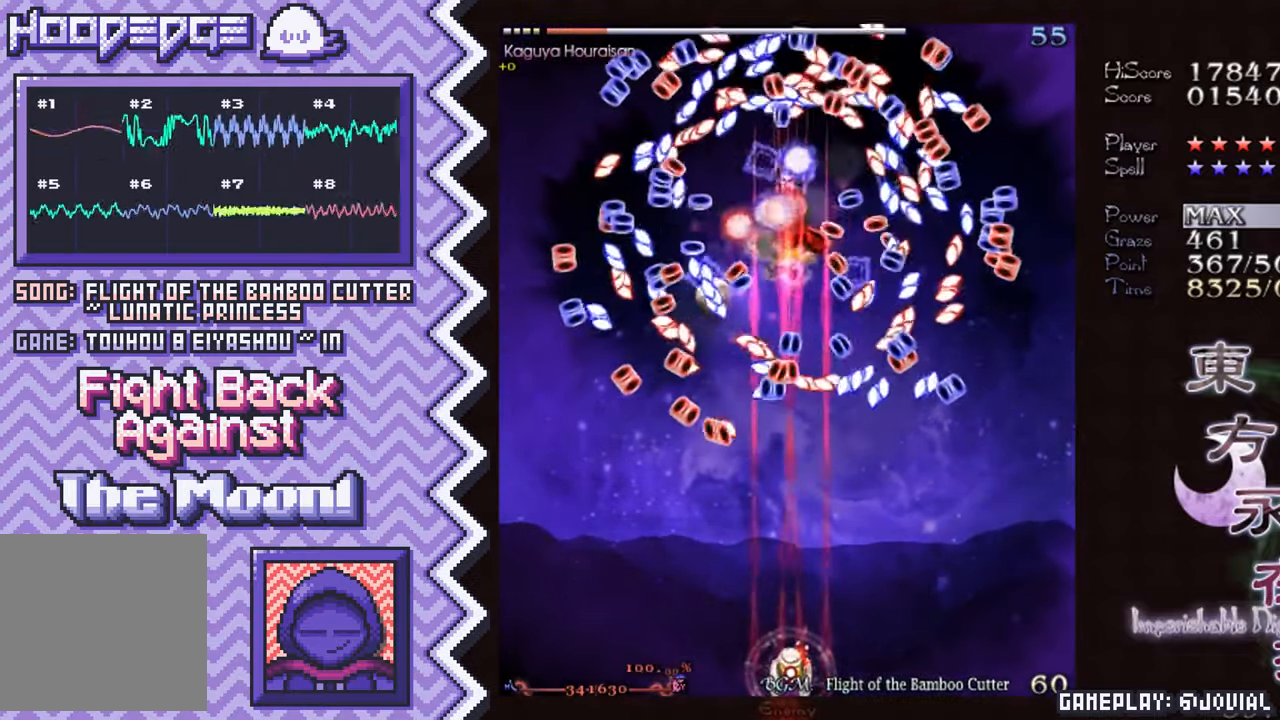
{"buttons": [], "events": [[84, "B", "down"], [200, "B", "up"], [334, "Y", "down"], [451, "Y", "up"]]}
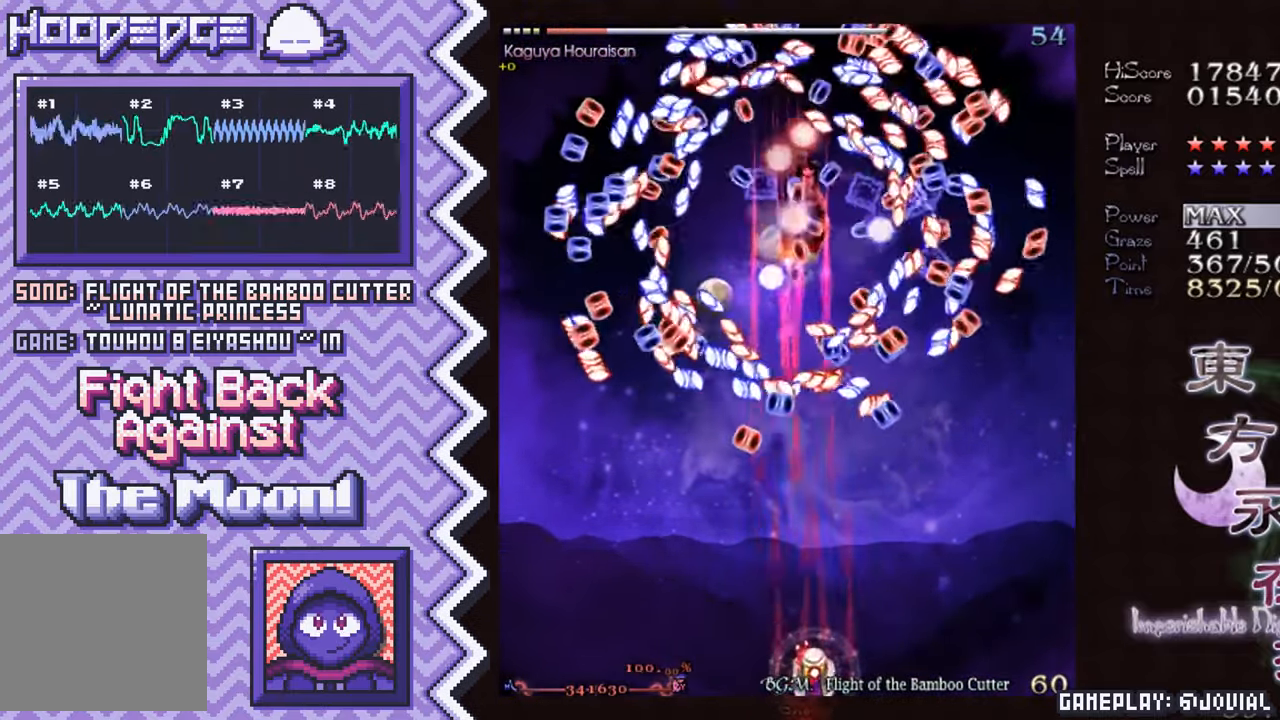
{"buttons": [], "events": [[66, "X", "down"], [183, "X", "up"], [300, "A", "down"], [433, "A", "up"]]}
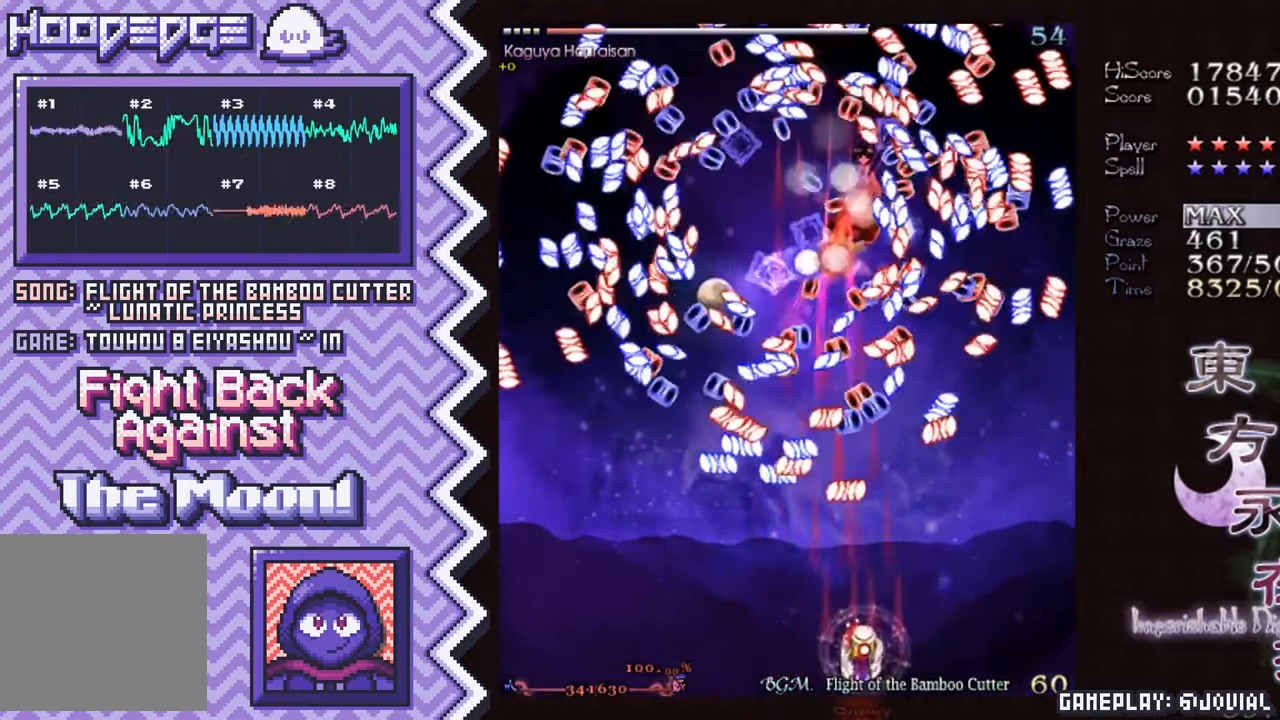
{"buttons": [], "events": [[50, "B", "down"], [167, "B", "up"], [284, "Y", "down"], [400, "Y", "up"]]}
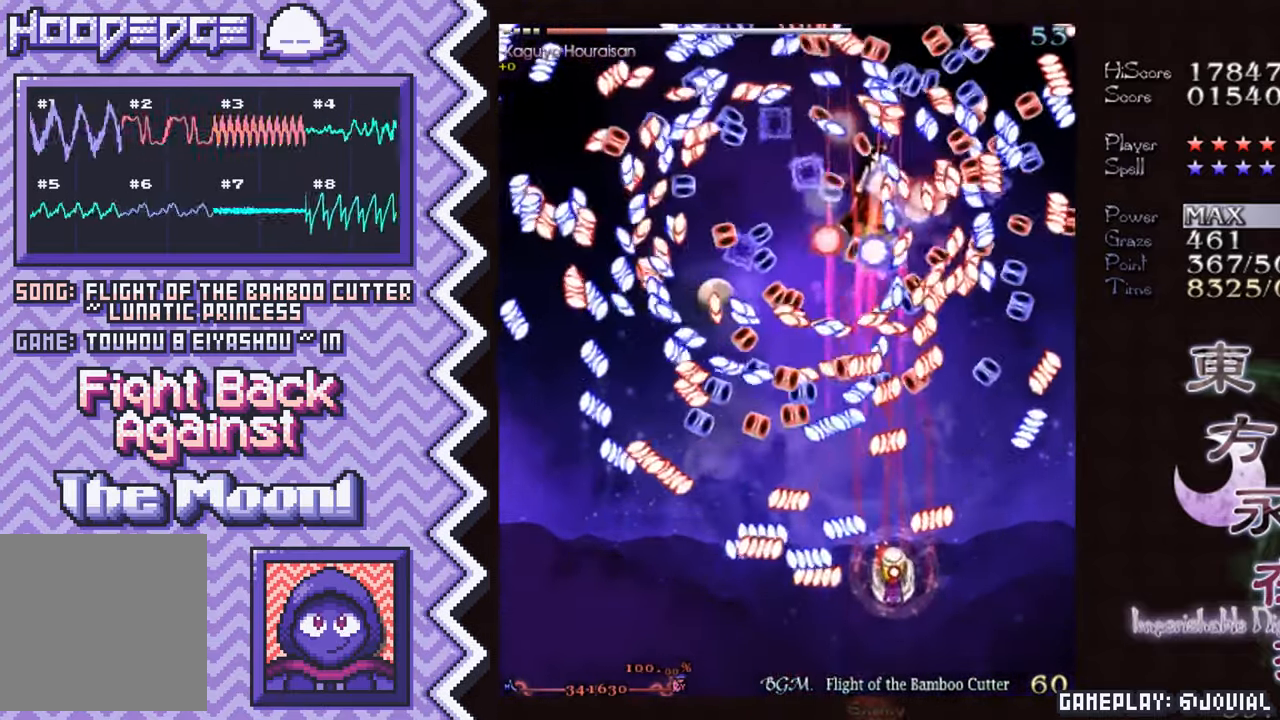
{"buttons": ["B"], "events": [[33, "X", "down"], [149, "X", "up"], [266, "A", "down"], [383, "A", "up"], [499, "B", "down"]]}
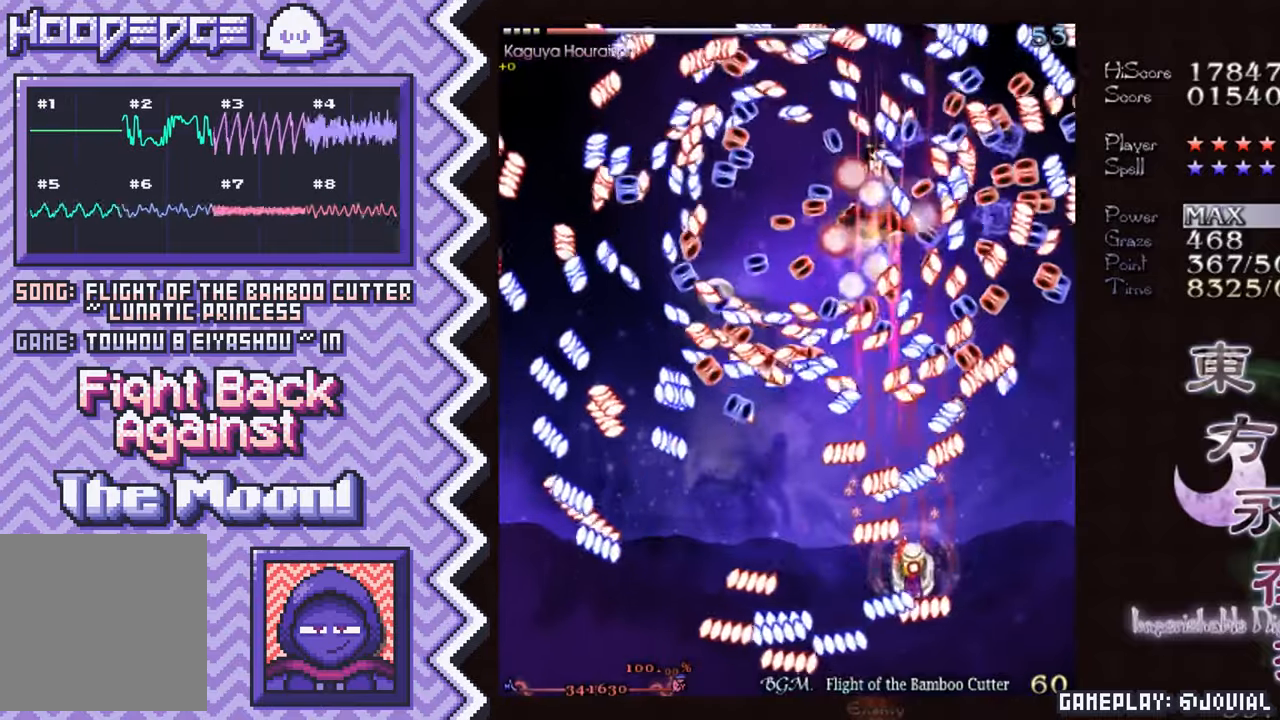
{"buttons": ["X"], "events": [[134, "B", "up"], [251, "Y", "down"], [367, "Y", "up"], [484, "X", "down"]]}
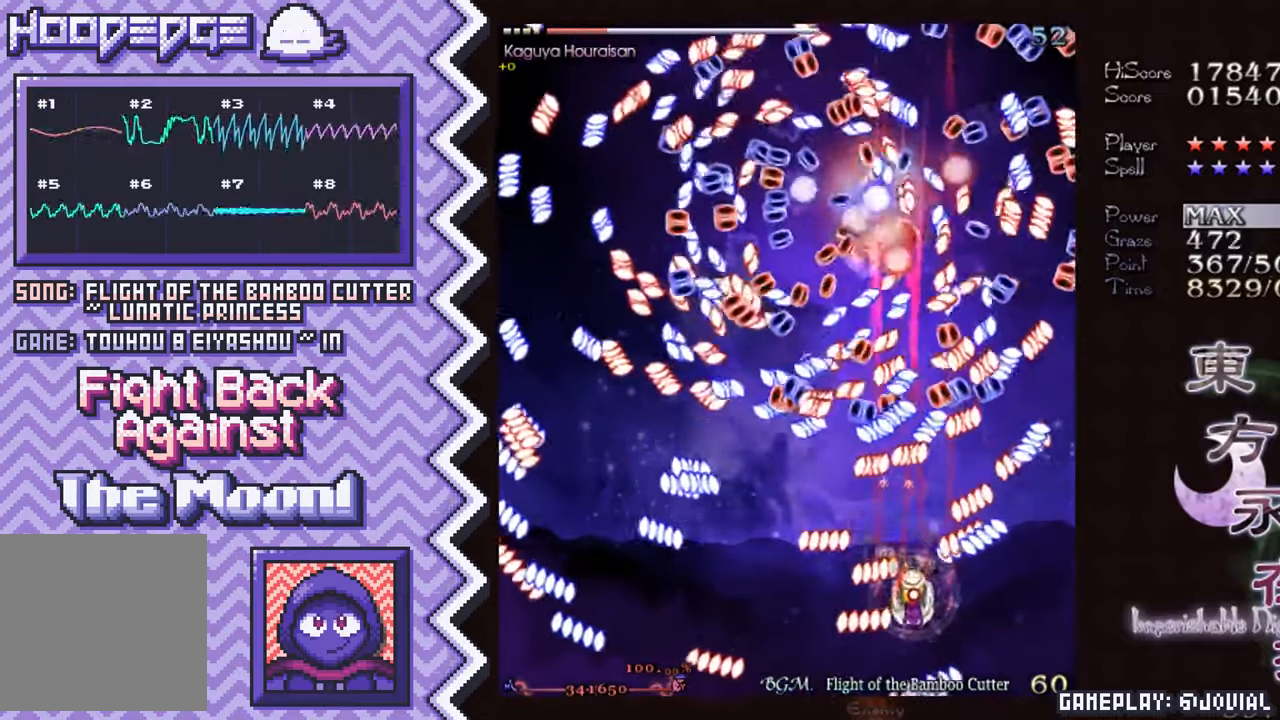
{"buttons": ["B"], "events": [[100, "X", "up"], [233, "A", "down"], [350, "A", "up"], [467, "B", "down"]]}
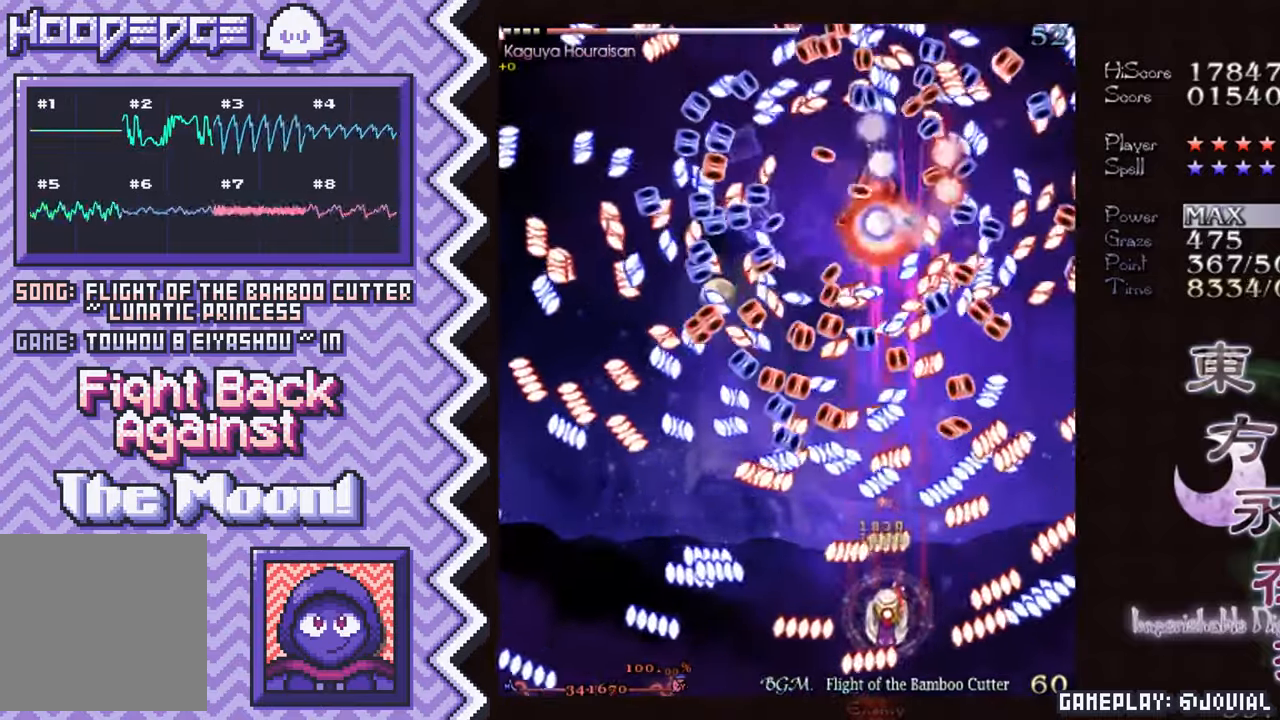
{"buttons": ["X"], "events": [[84, "B", "up"], [201, "Y", "down"], [317, "Y", "up"], [451, "X", "down"]]}